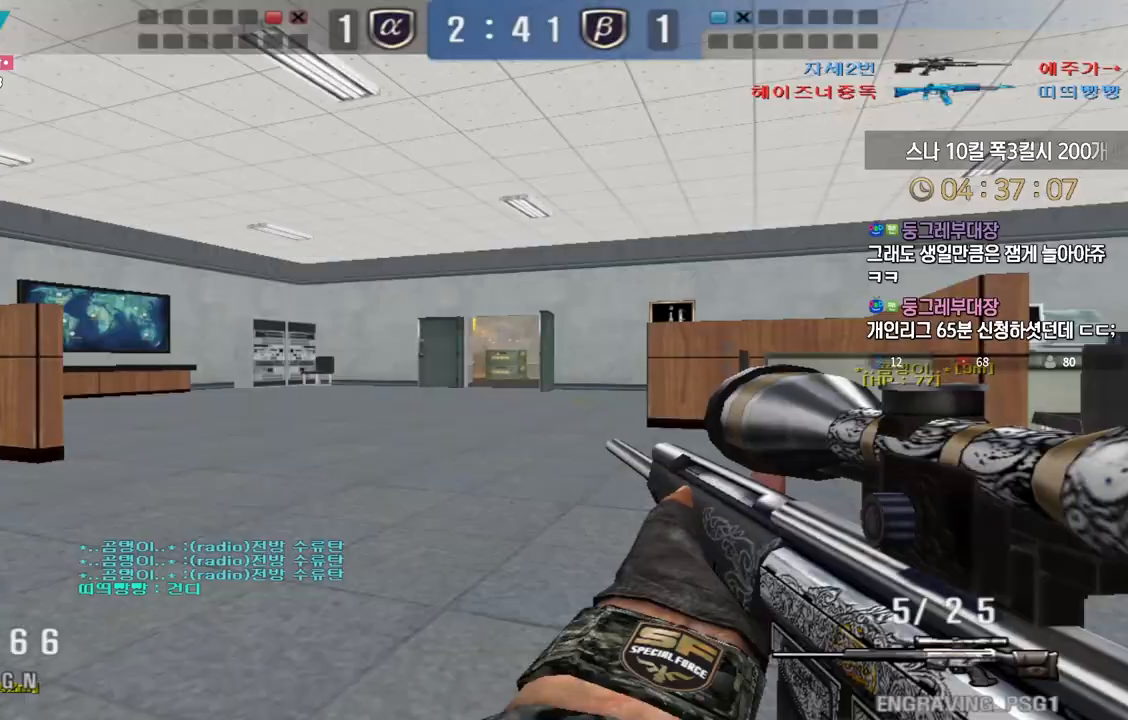
Gameplay with keyboard; each line is a JSON object with the keys held at the frame after it. "events" lists presses ("down") and releases ("up") of "a", "ctrl", "d", "e", "f", "q", "r", "s", "shift", "space", "tab" and "w" between this image and that frame as [ms after this image, input, new state], when the widget could be followed in between. No other keys are recorded. Mouse input is not recorded.
{"keys": ["ctrl"], "events": [[17, "a", "down"], [17, "s", "down"], [67, "ctrl", "up"], [183, "ctrl", "down"], [233, "a", "up"], [233, "s", "up"]]}
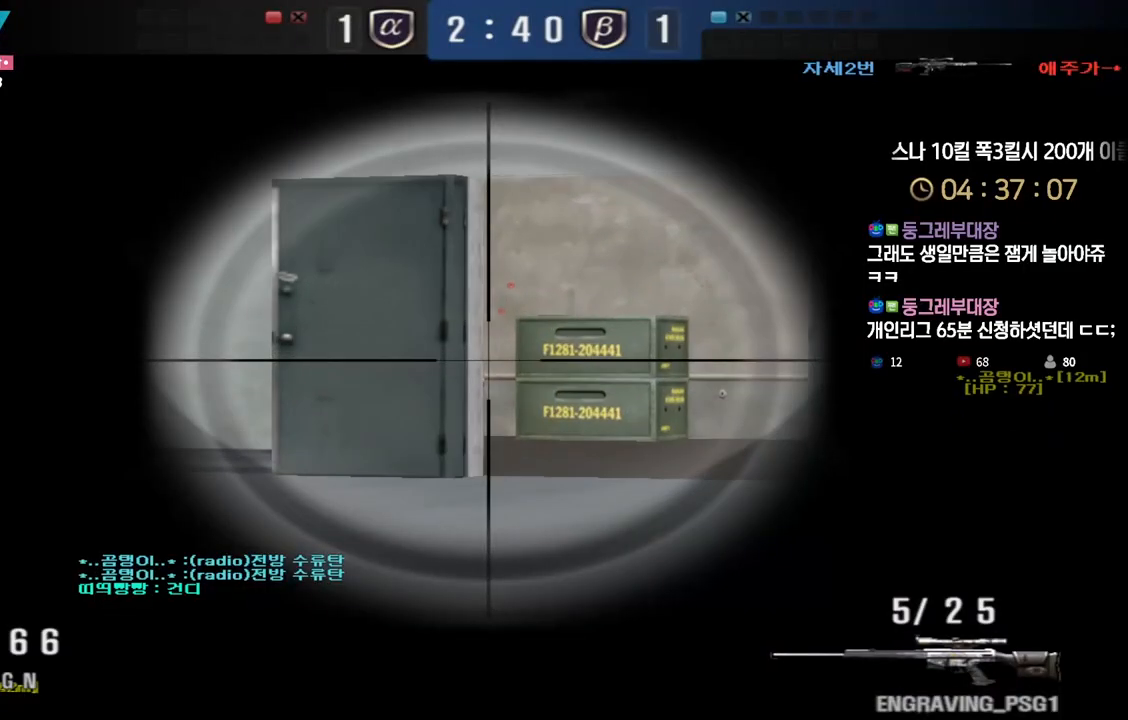
{"keys": ["ctrl"], "events": [[83, "a", "down"], [183, "a", "up"], [283, "a", "down"], [333, "a", "up"], [450, "a", "down"], [500, "a", "up"]]}
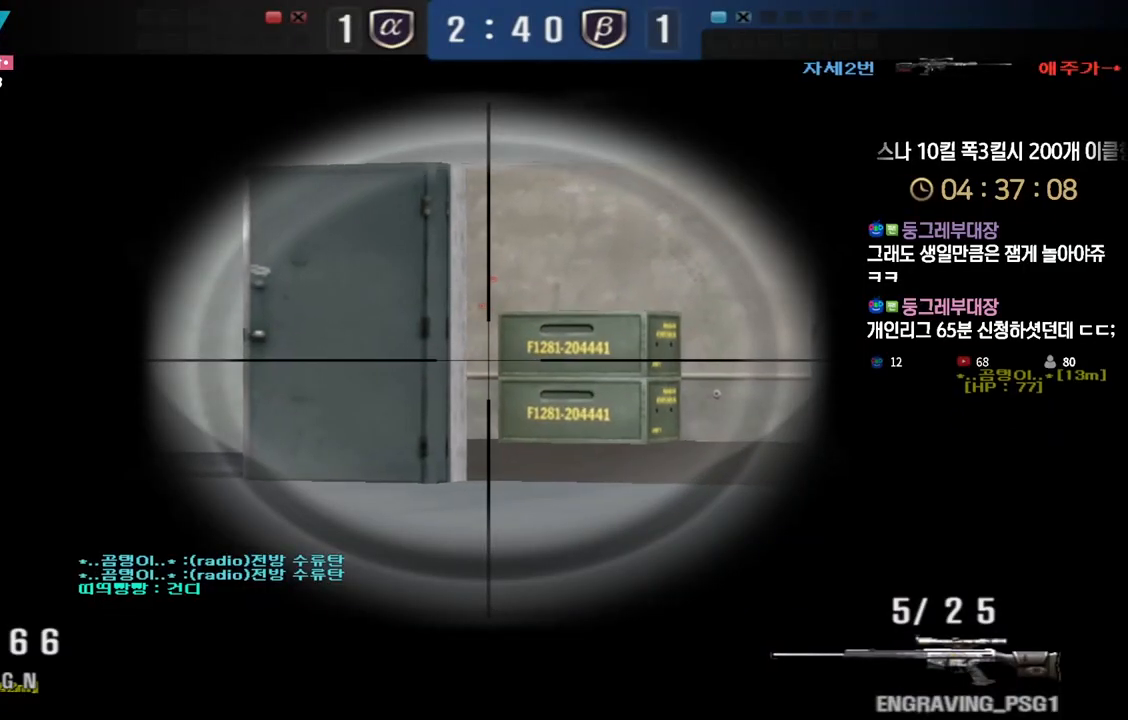
{"keys": ["ctrl"], "events": []}
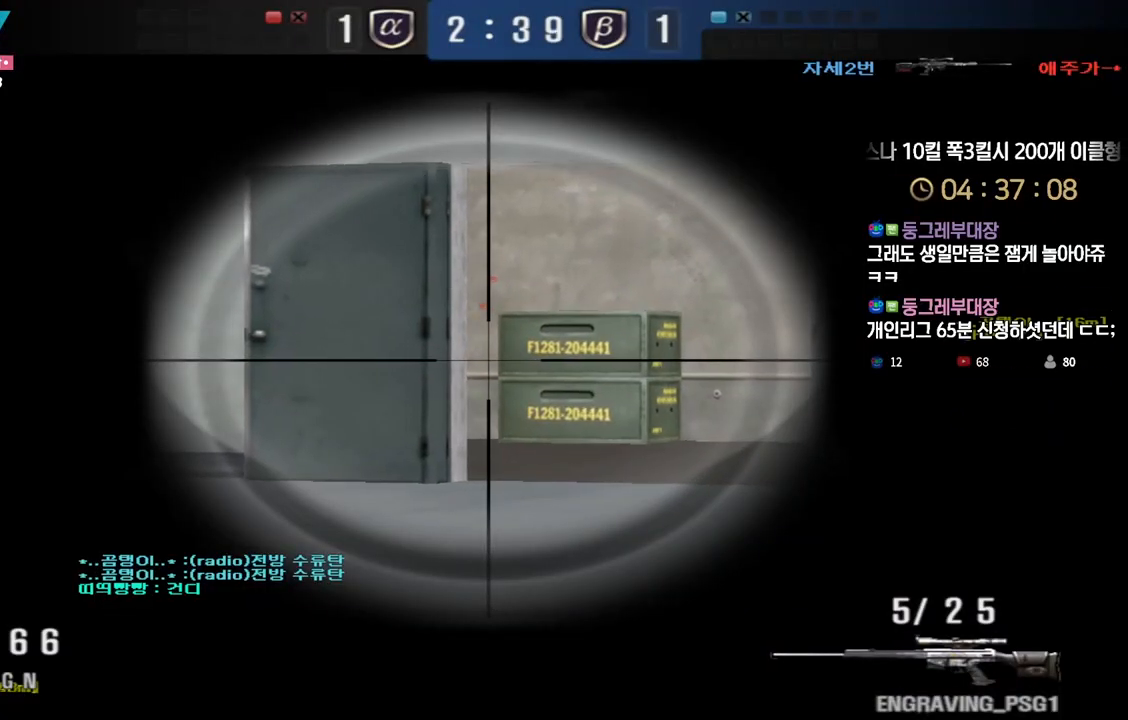
{"keys": ["ctrl"], "events": []}
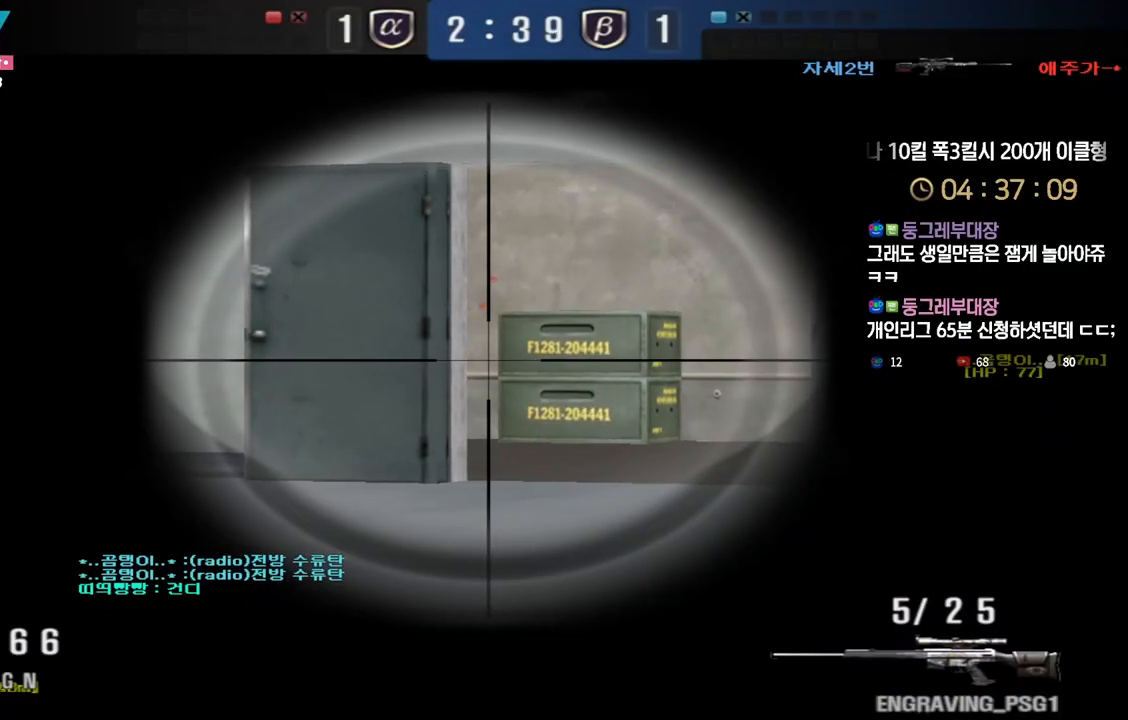
{"keys": ["ctrl"], "events": []}
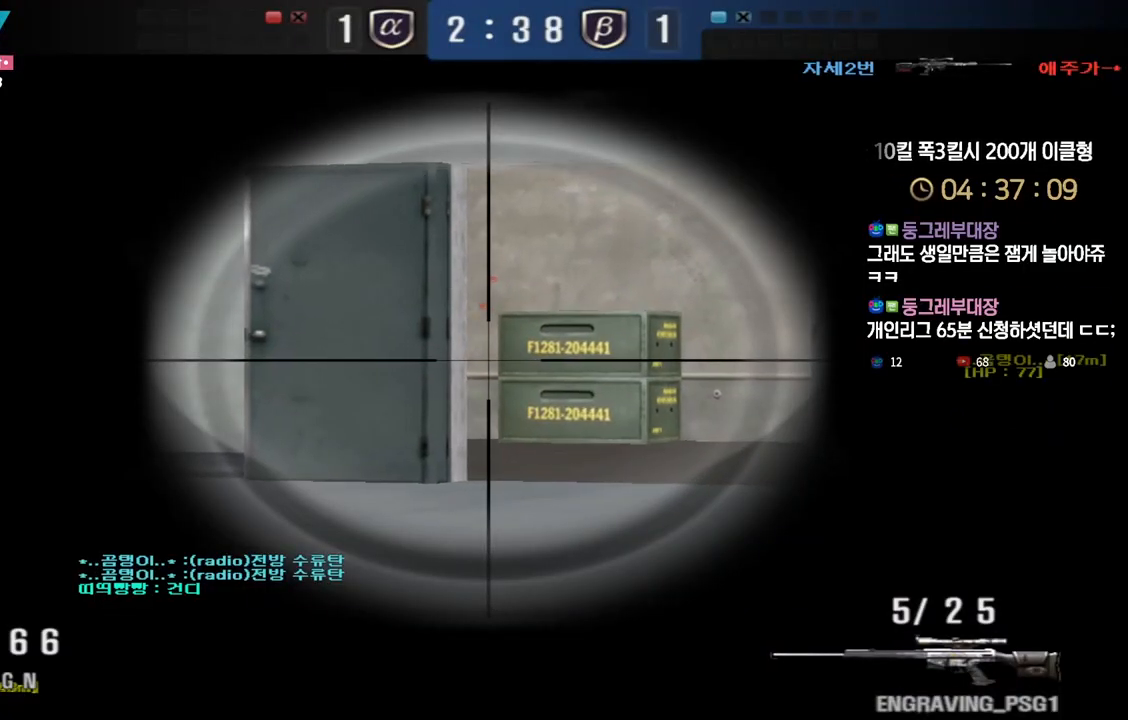
{"keys": ["ctrl"], "events": [[433, "a", "down"], [500, "a", "up"]]}
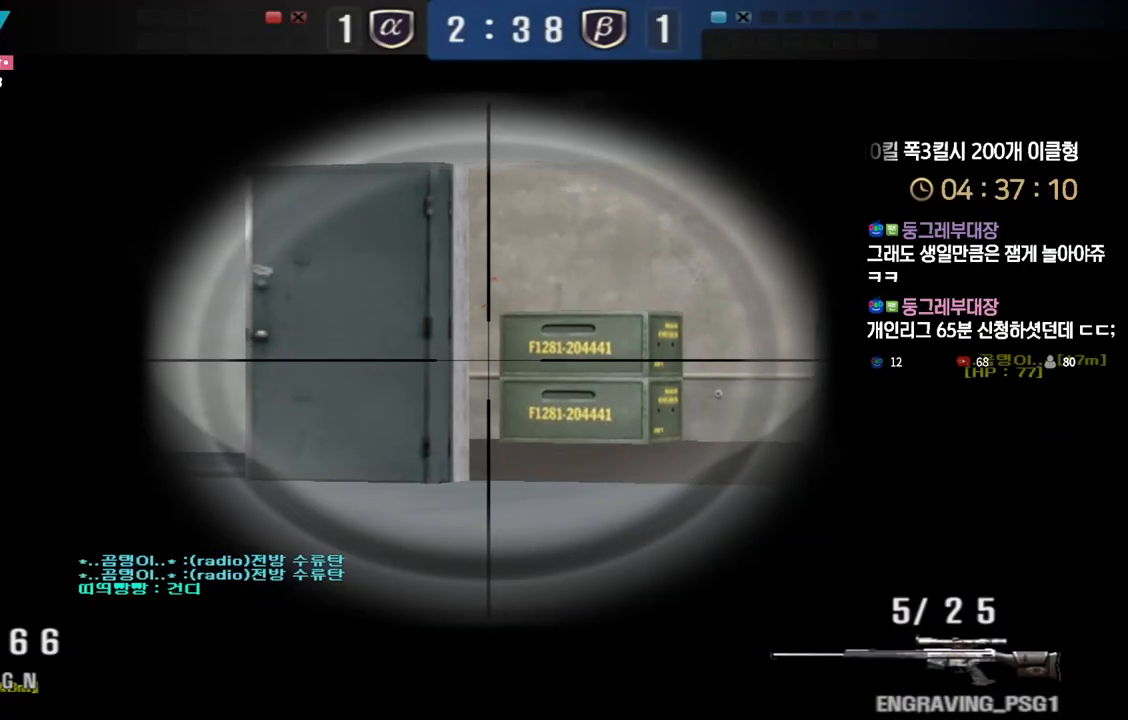
{"keys": ["a", "ctrl"], "events": [[133, "a", "down"], [183, "a", "up"], [300, "a", "down"], [367, "a", "up"], [467, "a", "down"]]}
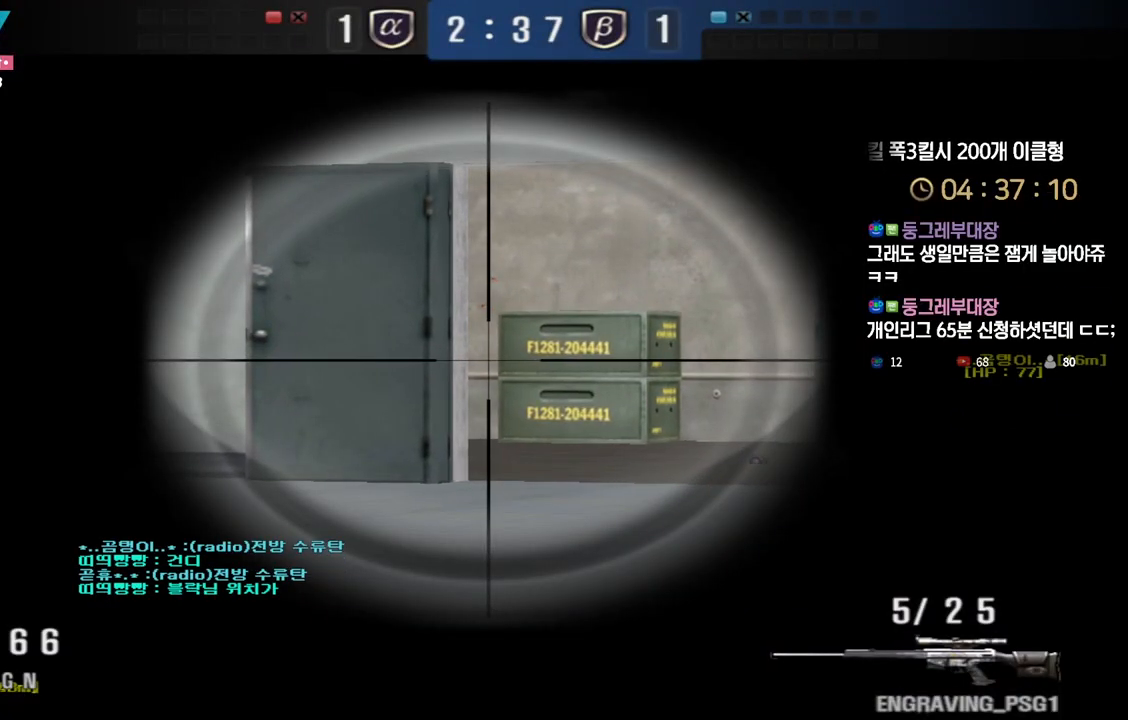
{"keys": ["ctrl"], "events": [[17, "a", "up"]]}
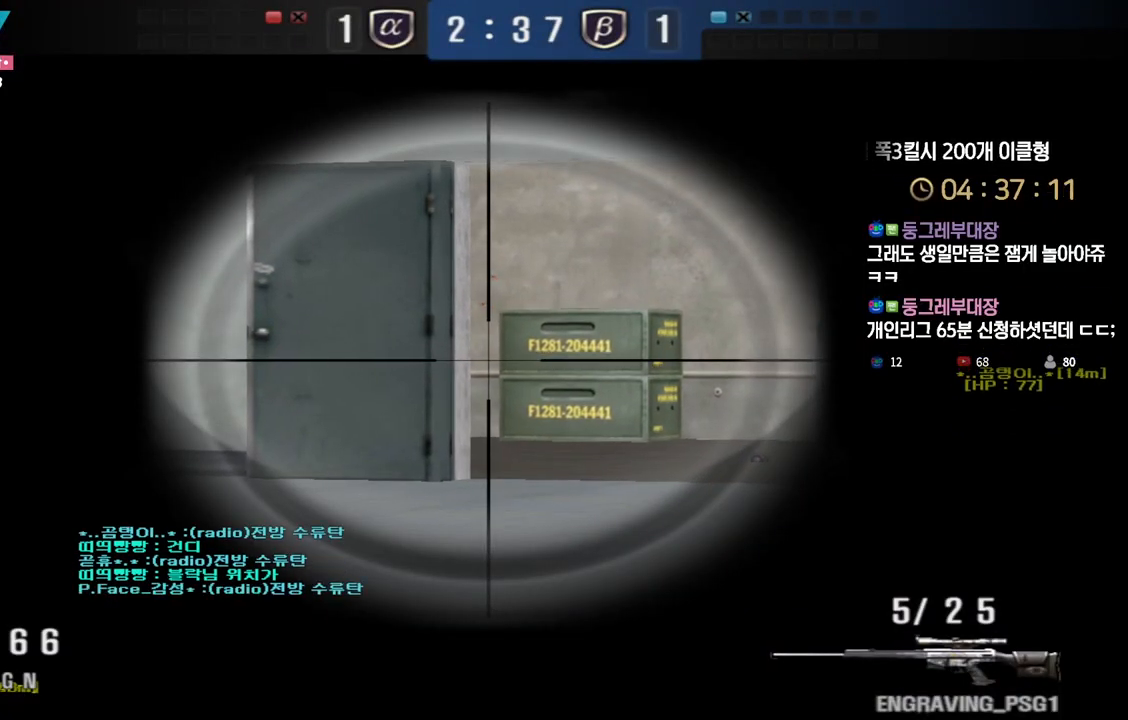
{"keys": ["ctrl"], "events": []}
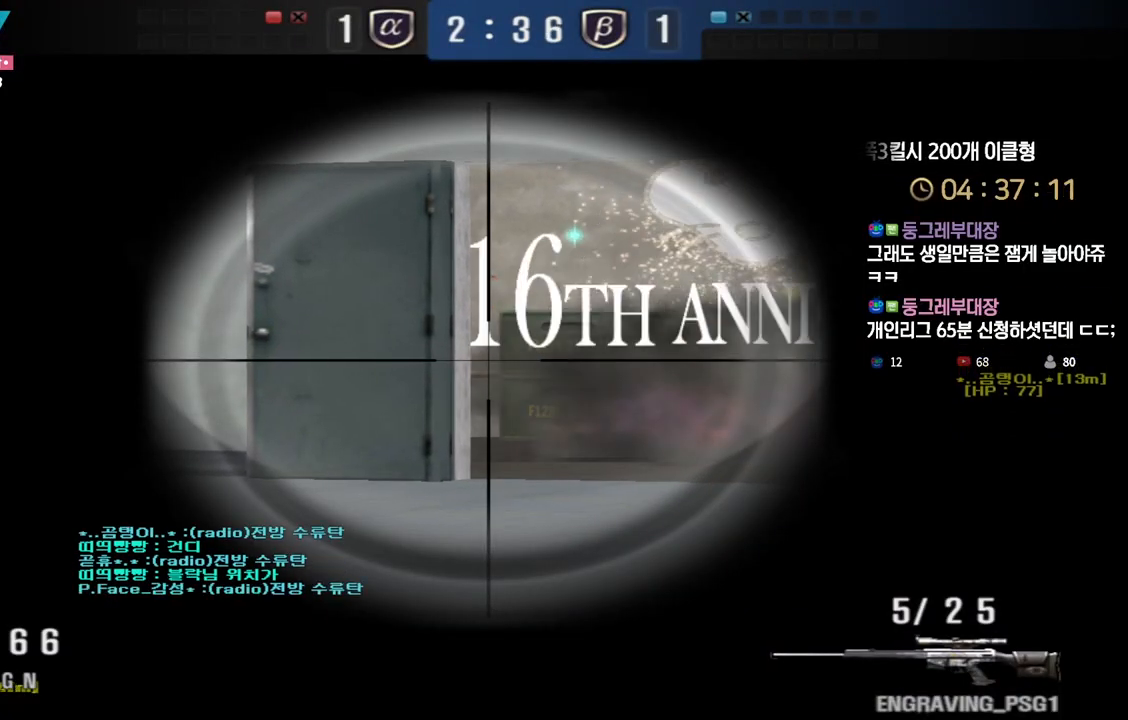
{"keys": ["ctrl"], "events": [[250, "a", "down"], [283, "a", "up"], [417, "a", "down"], [483, "a", "up"]]}
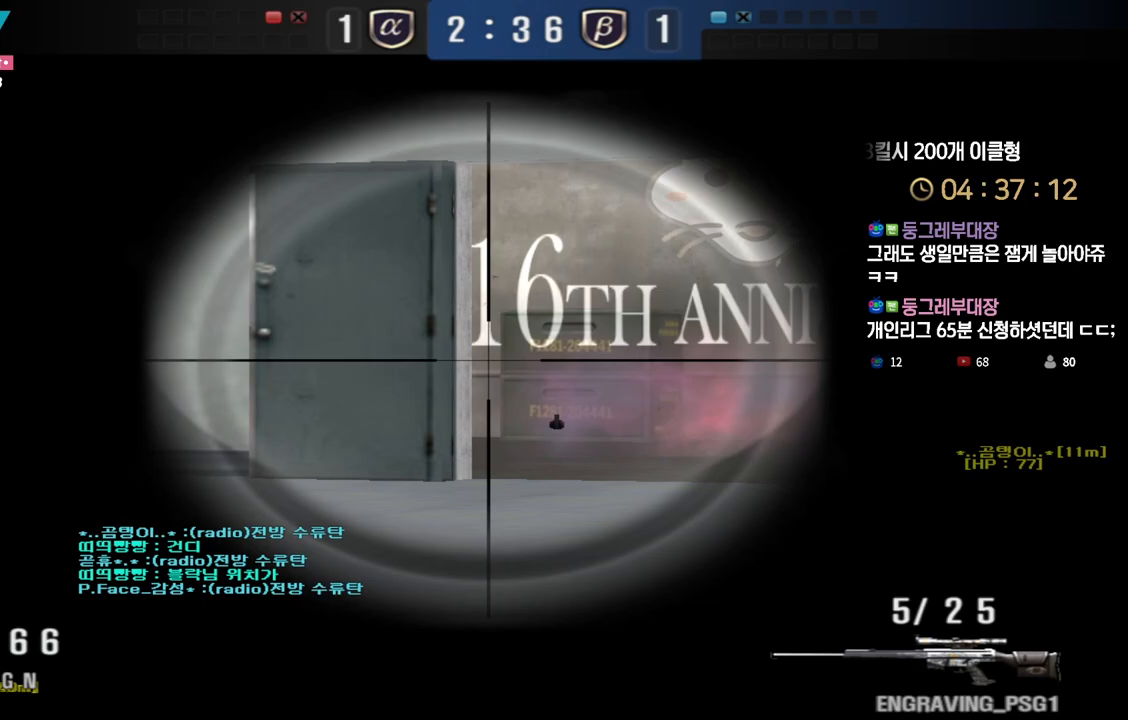
{"keys": ["ctrl"], "events": [[150, "a", "down"], [200, "a", "up"]]}
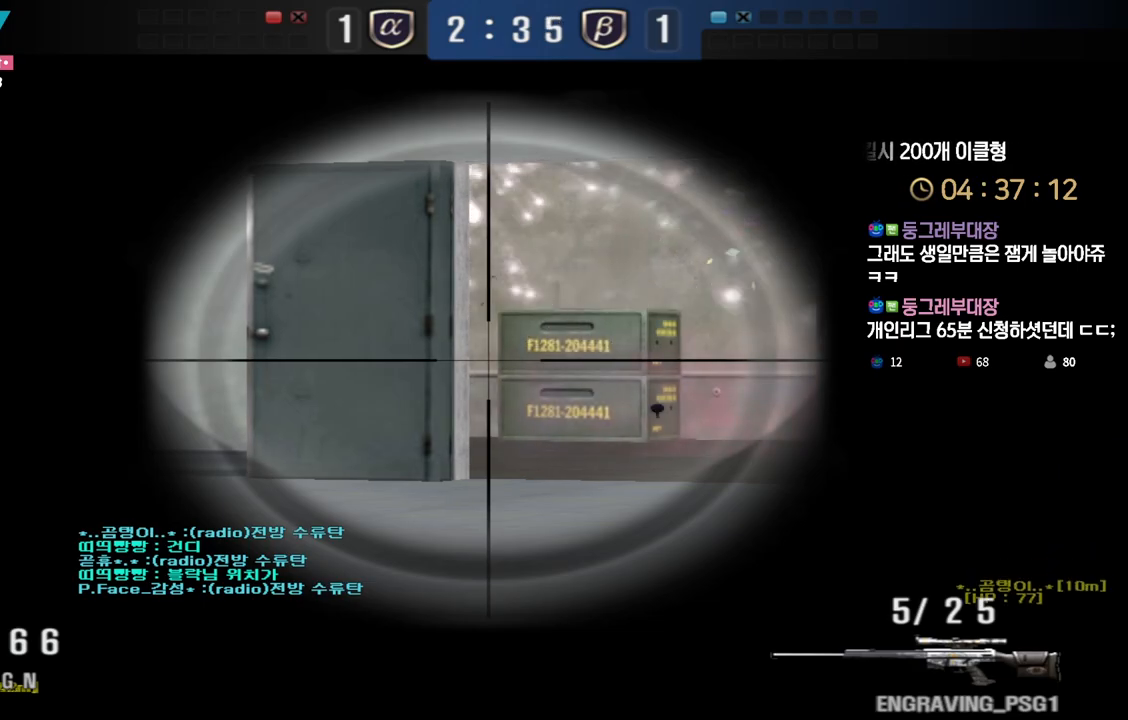
{"keys": ["ctrl"], "events": []}
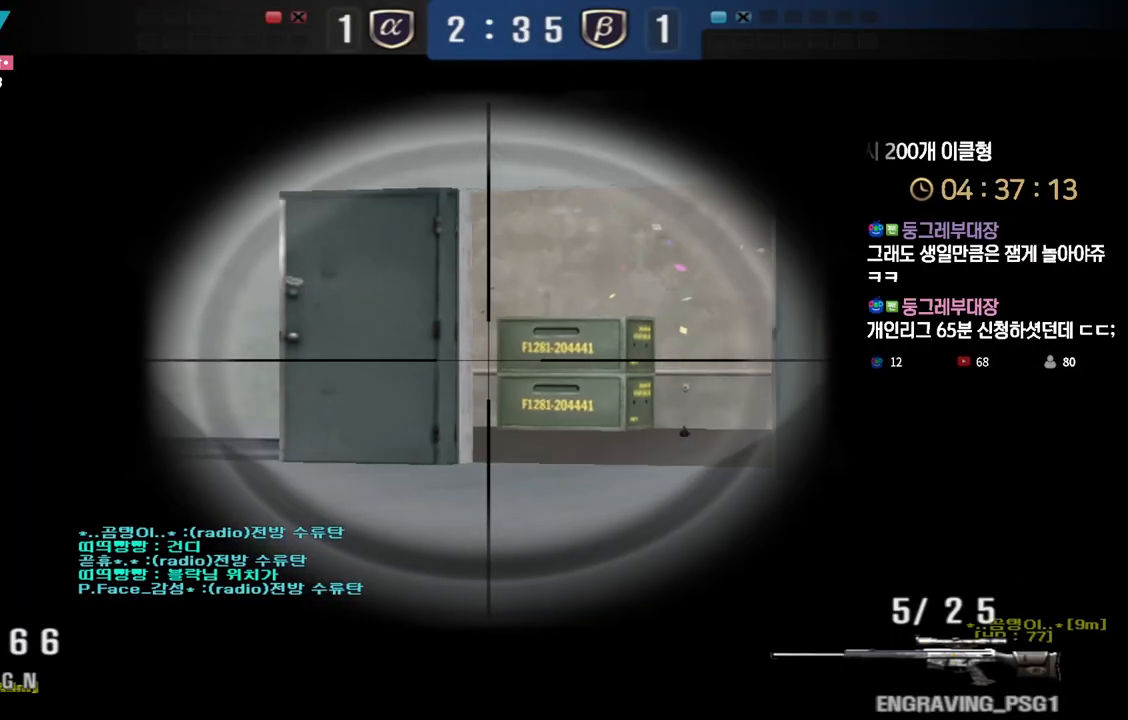
{"keys": ["ctrl"], "events": []}
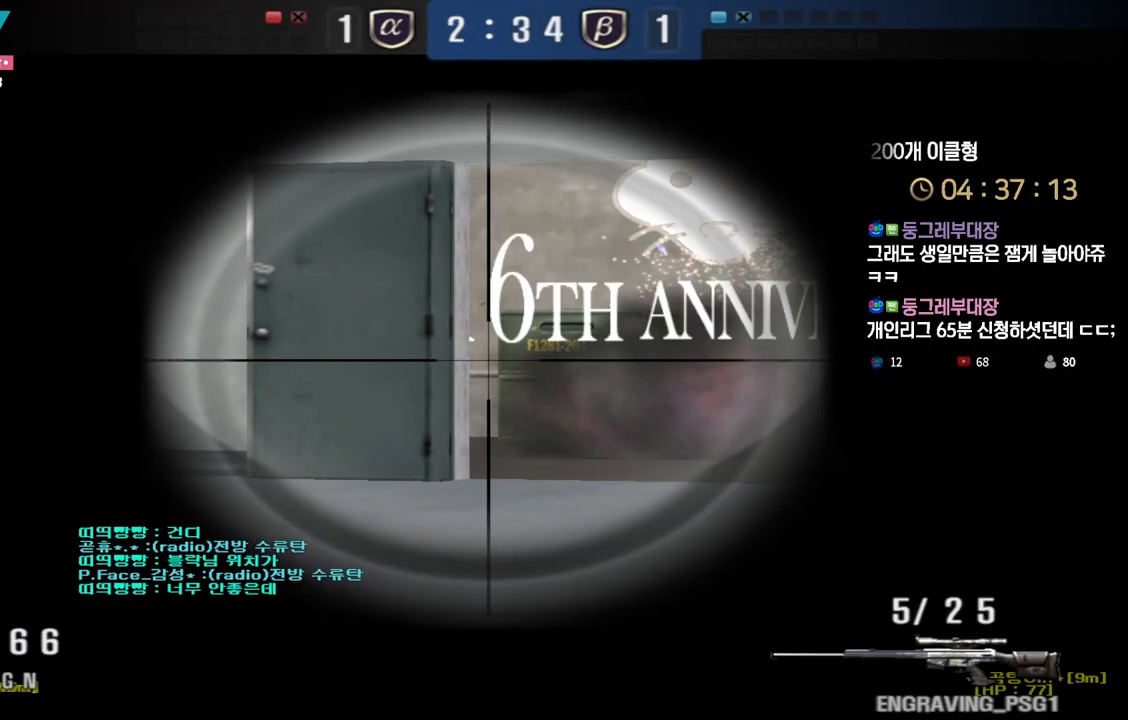
{"keys": ["ctrl"], "events": []}
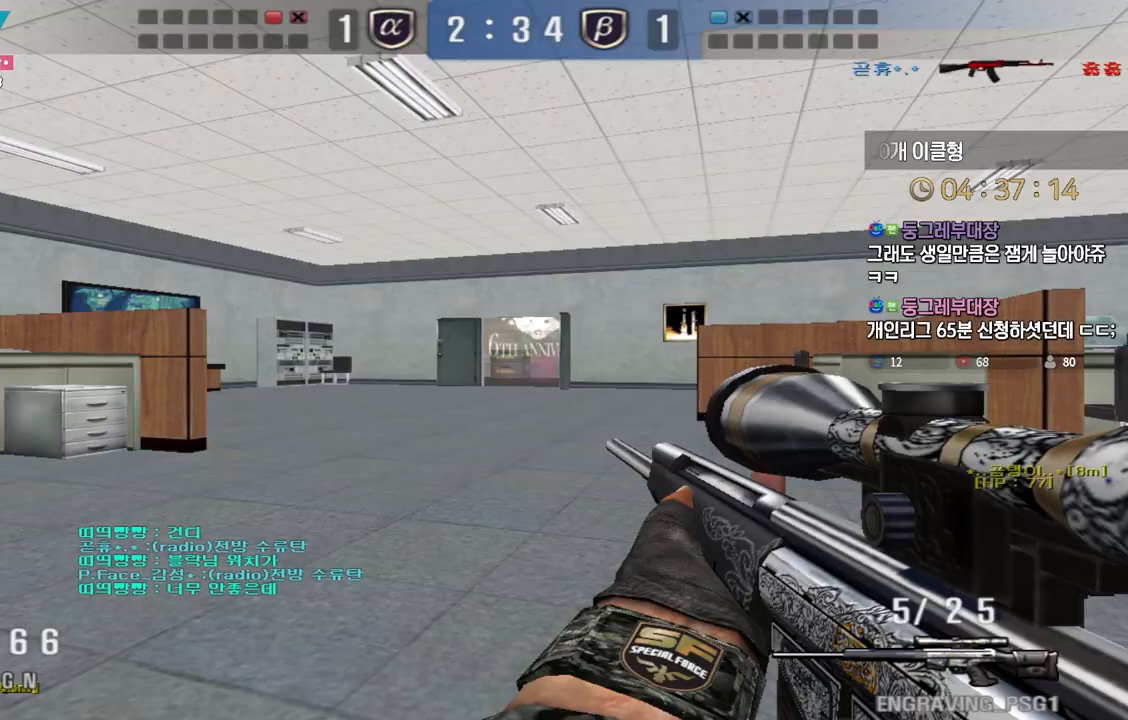
{"keys": ["ctrl"], "events": []}
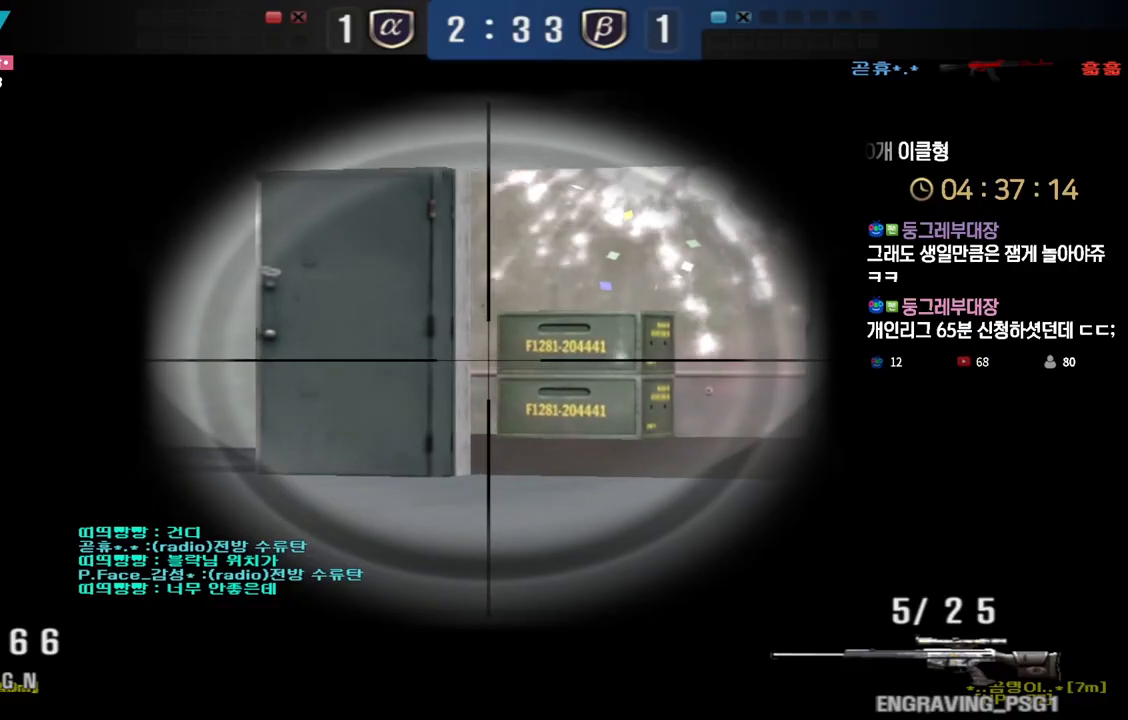
{"keys": ["ctrl"], "events": []}
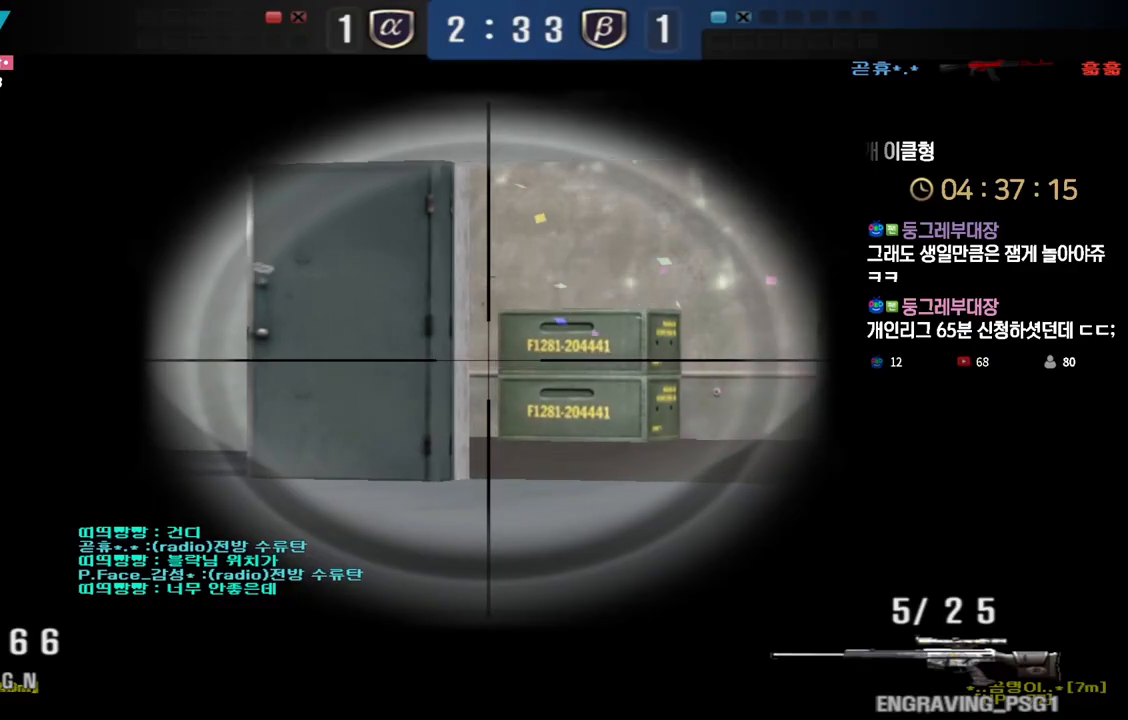
{"keys": ["ctrl"], "events": []}
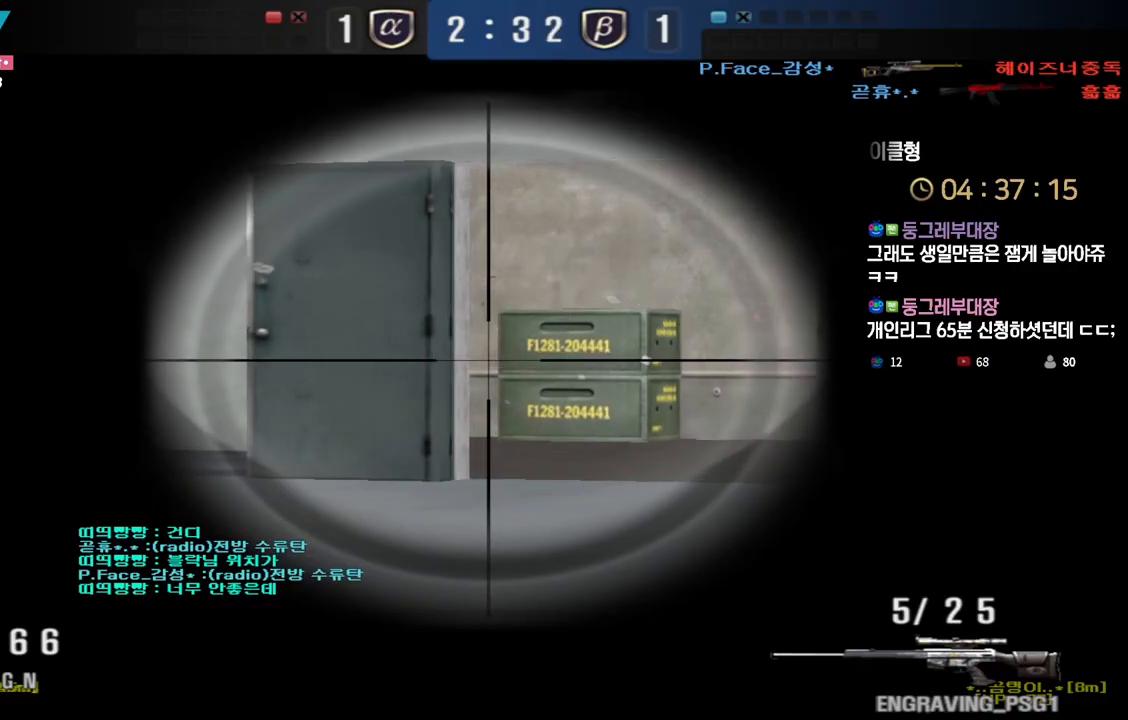
{"keys": ["ctrl", "tab"], "events": [[400, "tab", "down"]]}
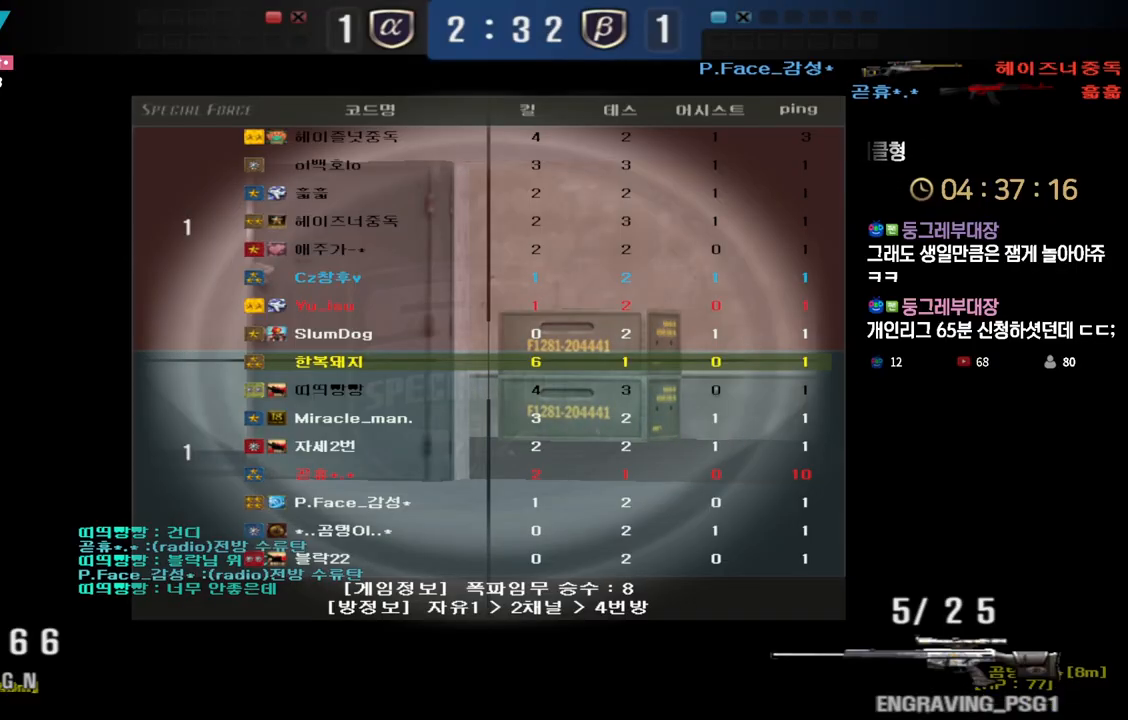
{"keys": ["ctrl"], "events": [[483, "tab", "up"]]}
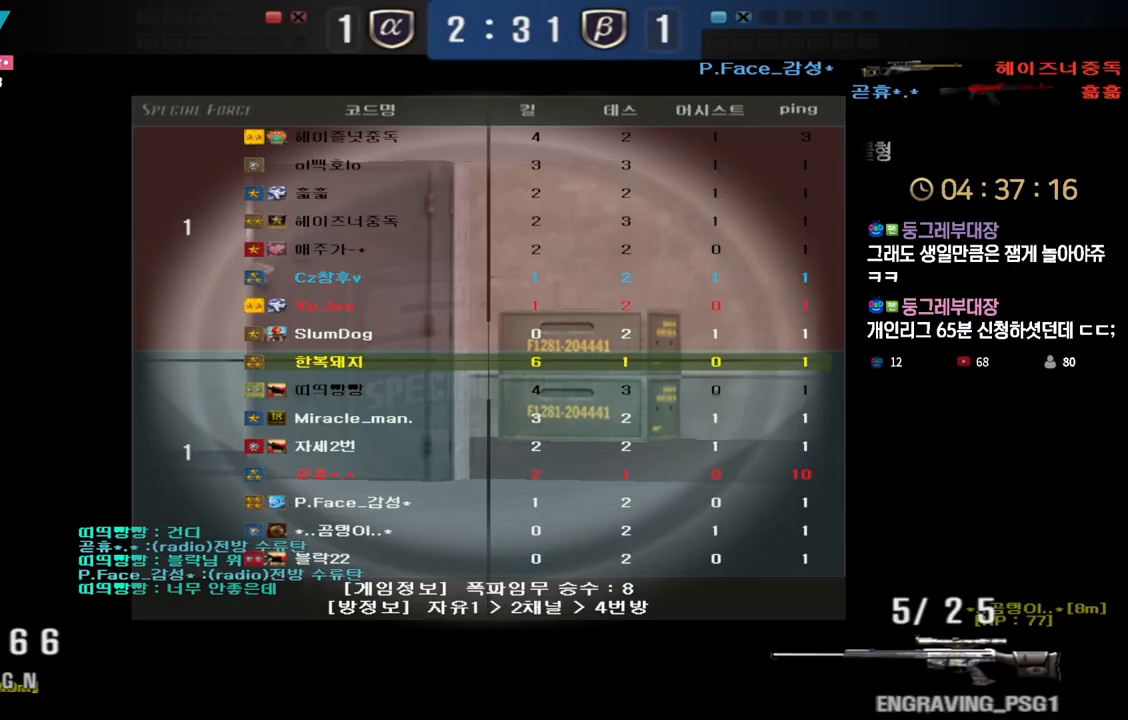
{"keys": ["ctrl"], "events": []}
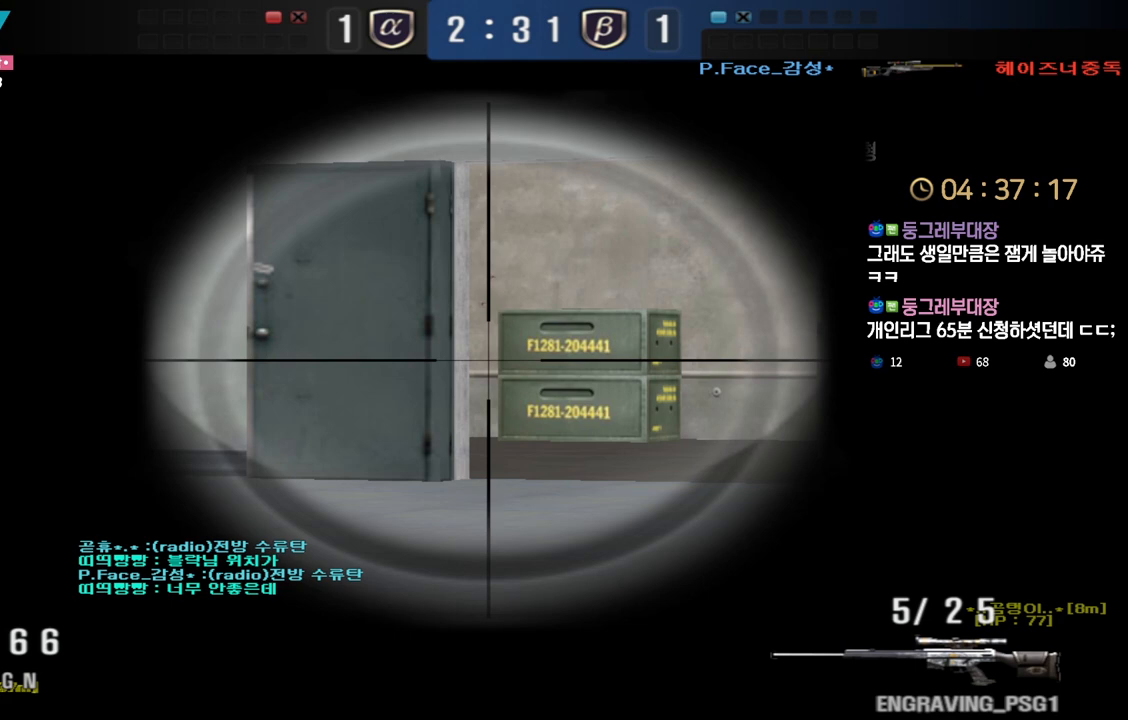
{"keys": ["ctrl"], "events": []}
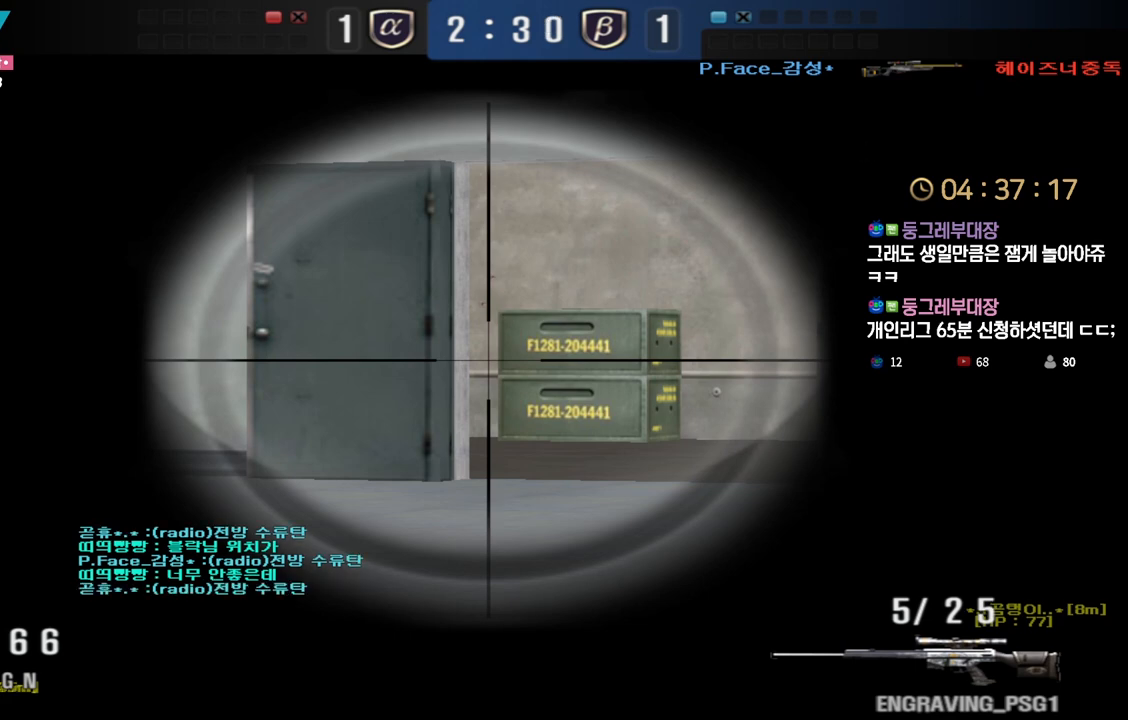
{"keys": ["ctrl"], "events": []}
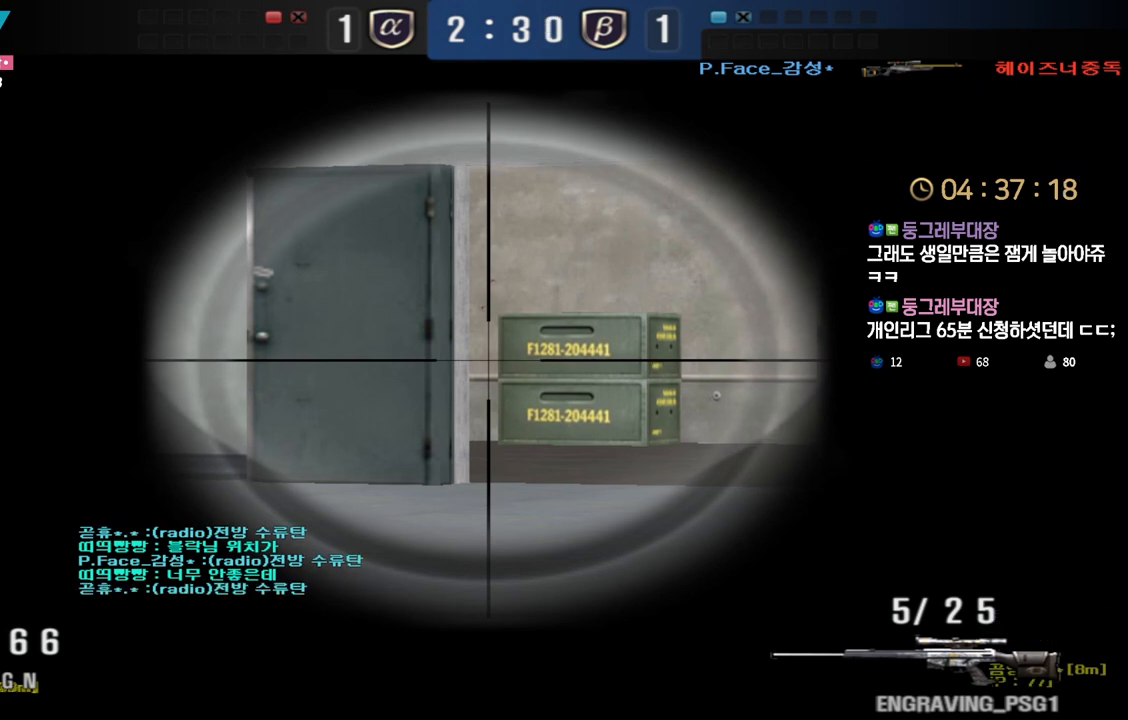
{"keys": ["ctrl"], "events": []}
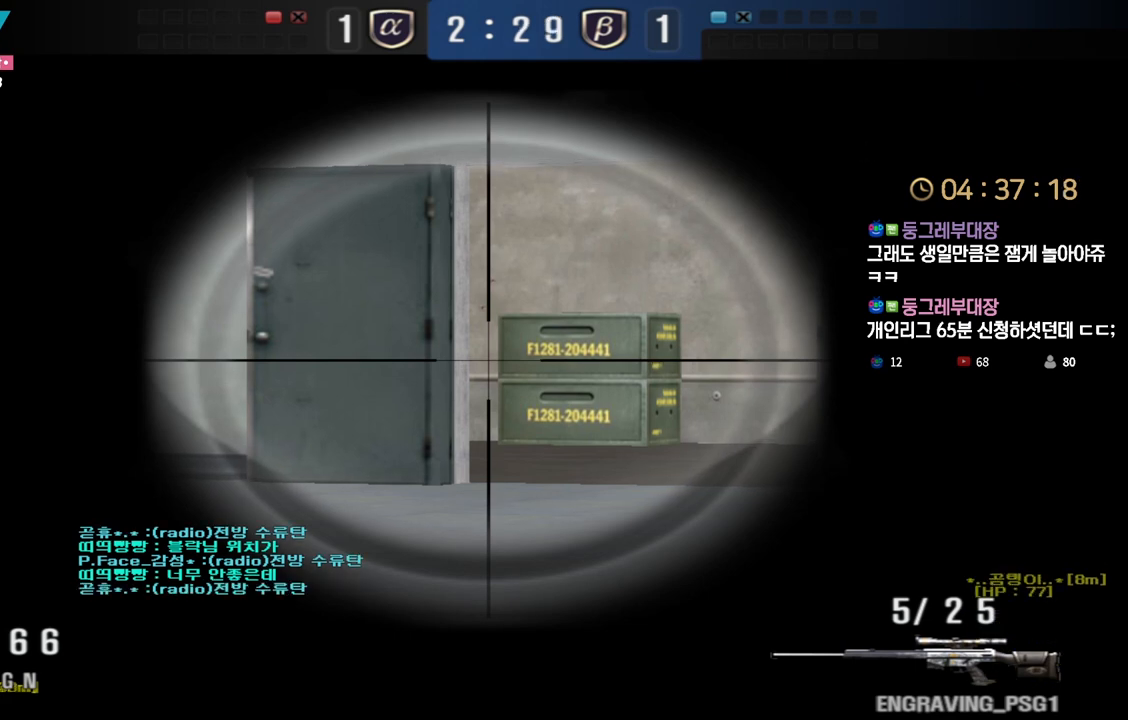
{"keys": ["ctrl"], "events": []}
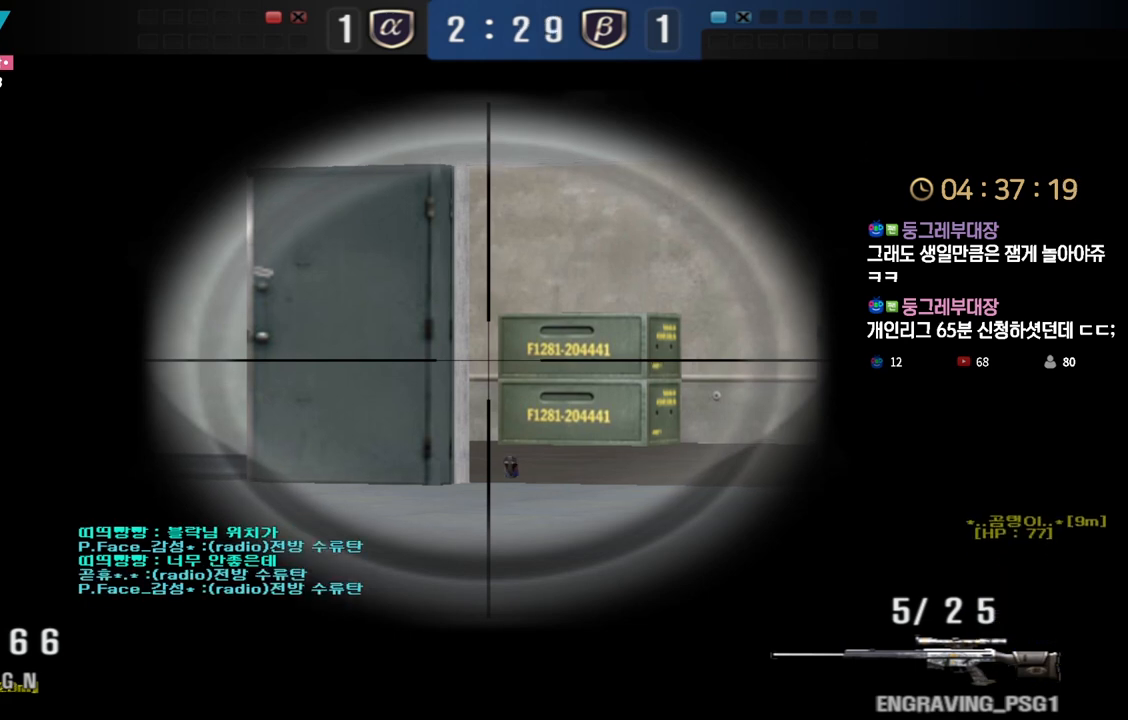
{"keys": ["ctrl"], "events": []}
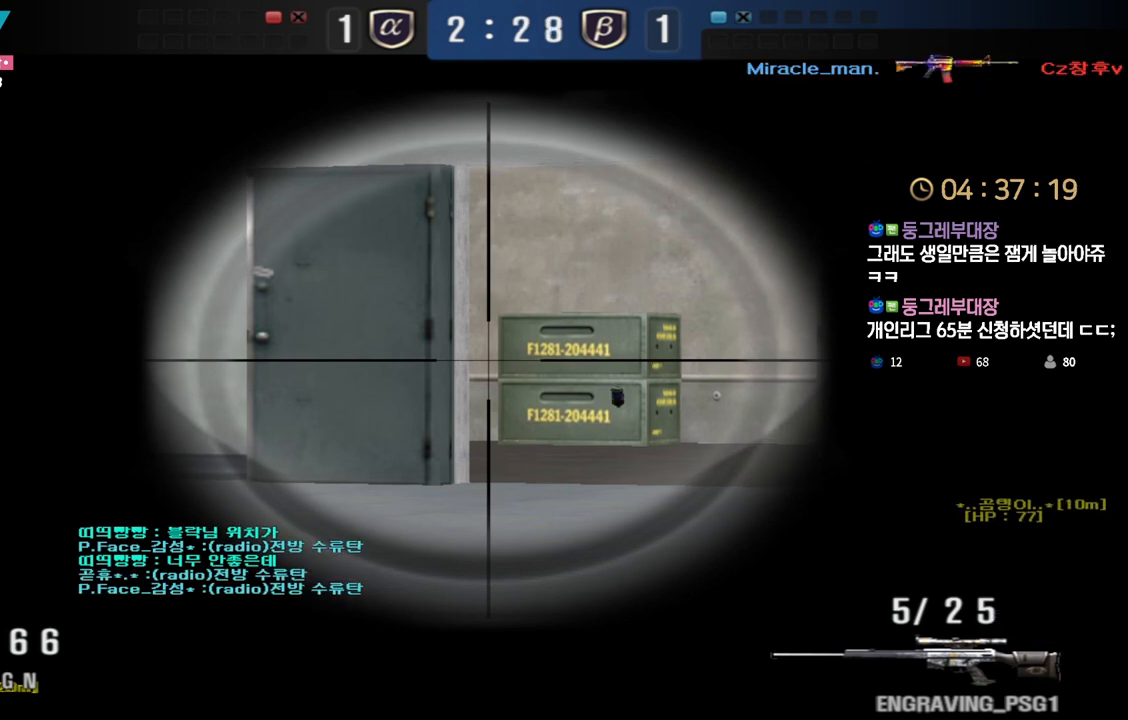
{"keys": ["ctrl"], "events": []}
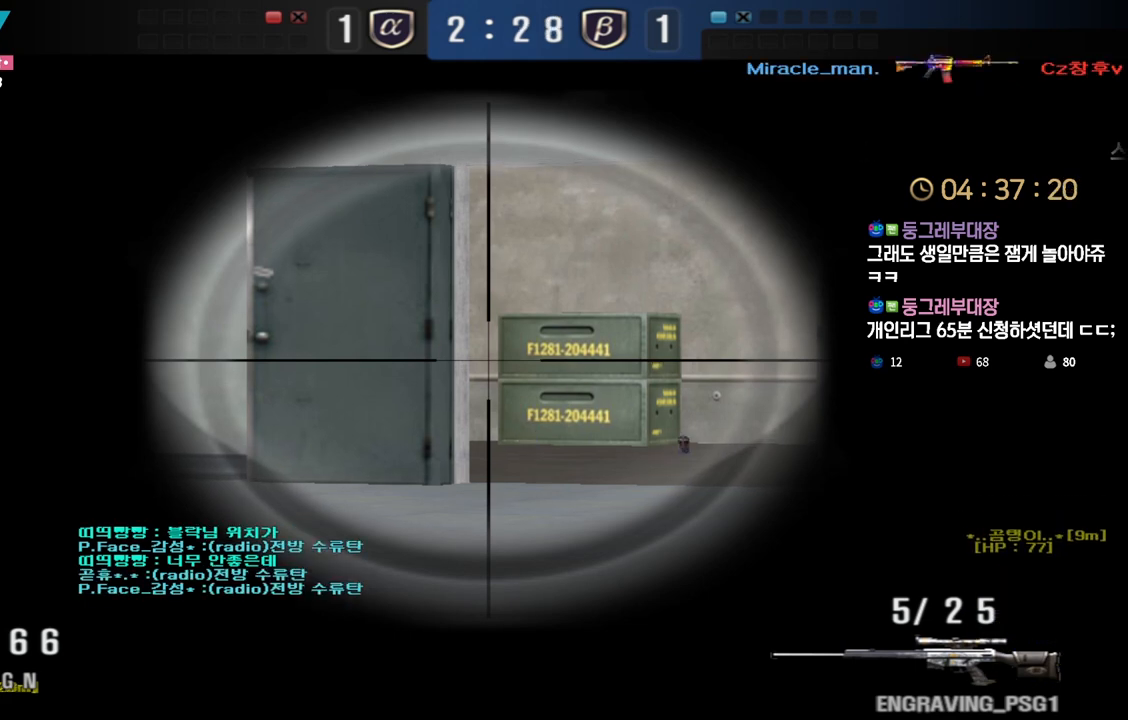
{"keys": ["ctrl"], "events": []}
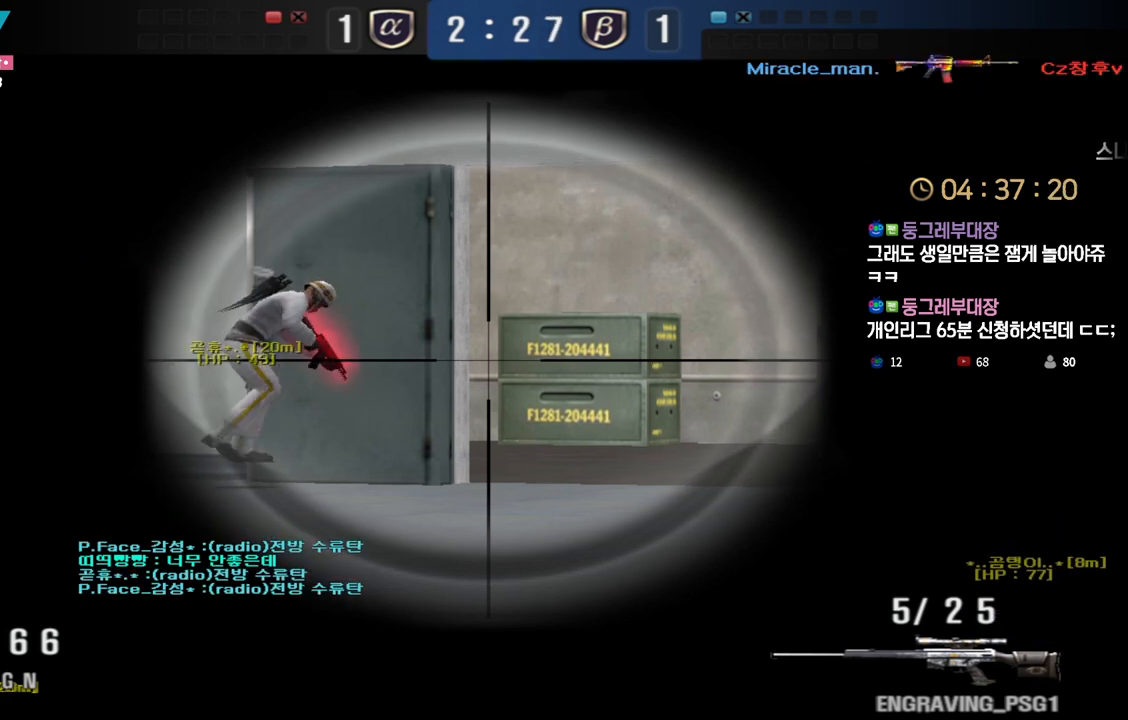
{"keys": ["a", "w"], "events": [[383, "a", "down"], [400, "w", "down"], [467, "ctrl", "up"]]}
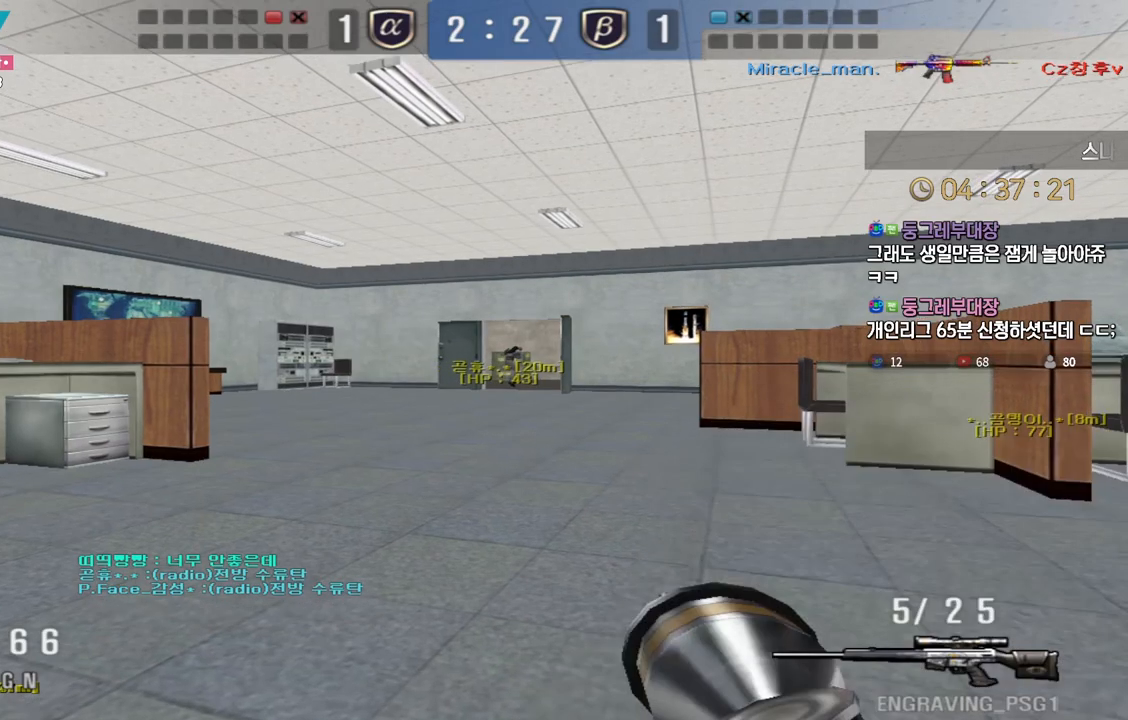
{"keys": ["d", "tab", "w"], "events": [[100, "a", "up"], [133, "d", "down"], [367, "tab", "down"]]}
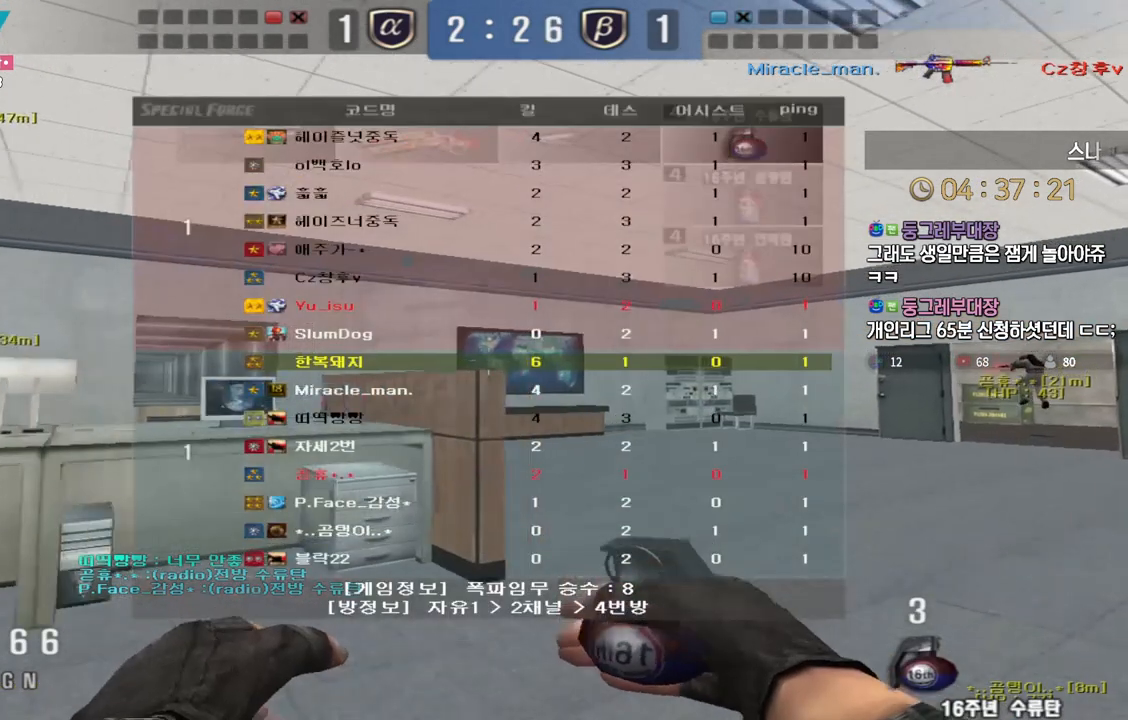
{"keys": ["d", "tab", "w"], "events": []}